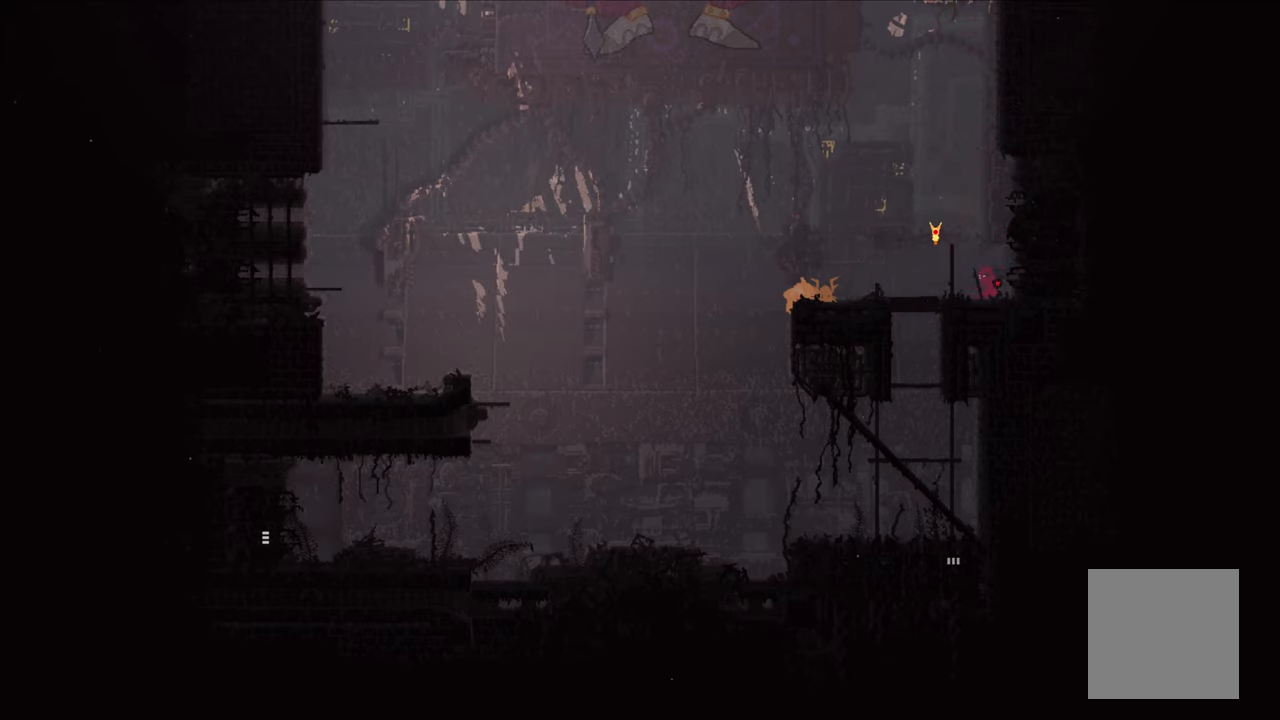
Gameplay with a controller (Xbox layout); each line is a JSON object with the inputs held at the frame after it. "events" lists button and stick changes between this image and that frame as [ms after this image, input, new state], when the widget could be followed in between.
{"buttons": [], "left_stick": "up", "right_stick": "center", "events": [[184, "left_stick", "center"], [467, "left_stick", "up"]]}
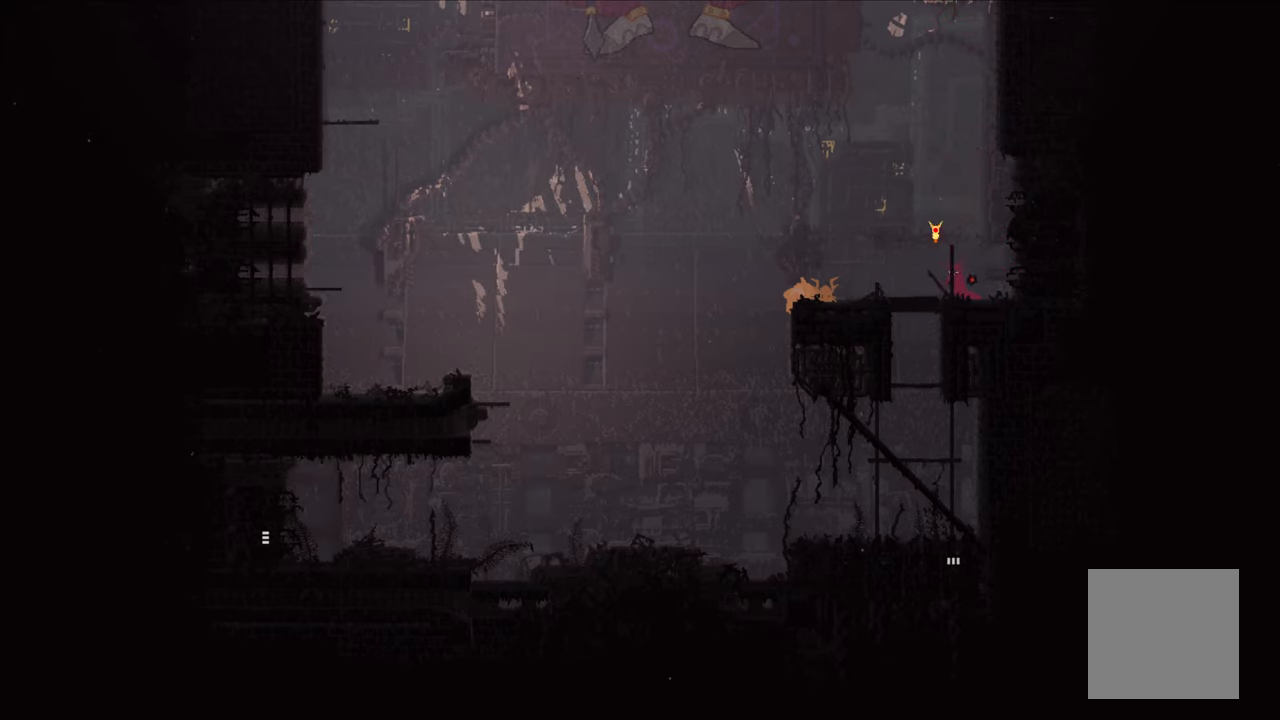
{"buttons": [], "left_stick": "up", "right_stick": "center", "events": []}
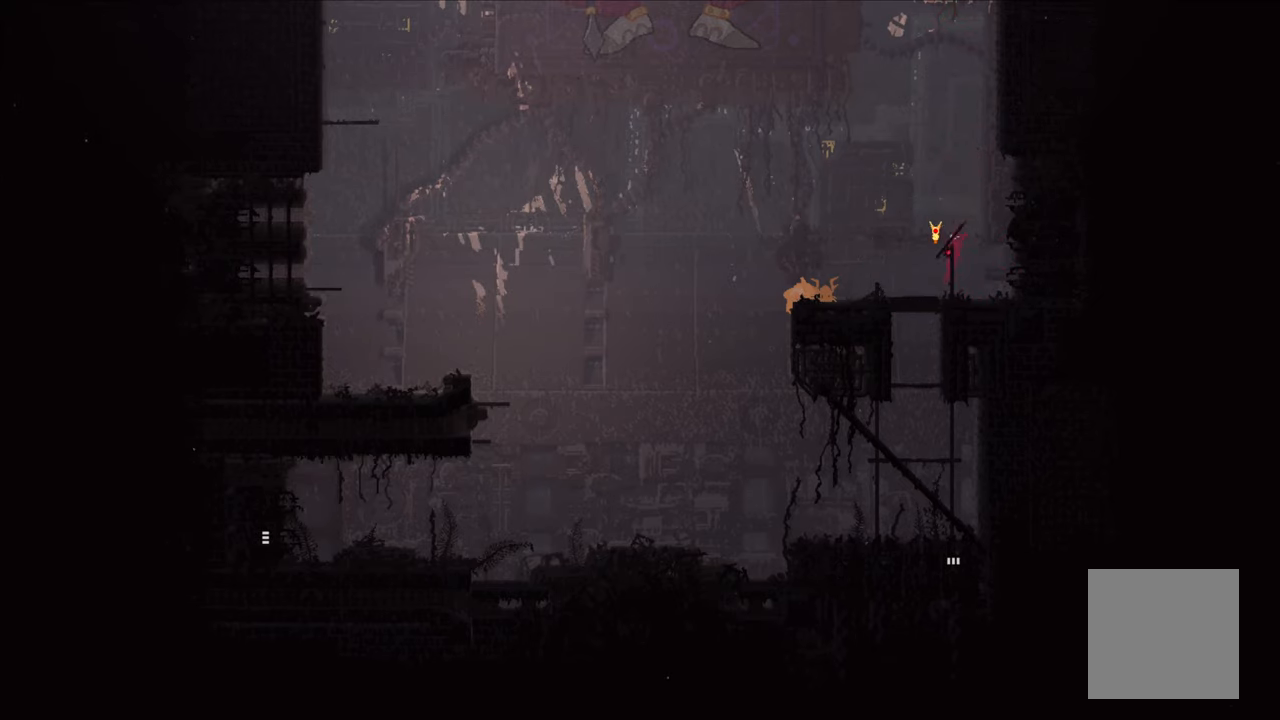
{"buttons": [], "left_stick": "up", "right_stick": "center", "events": []}
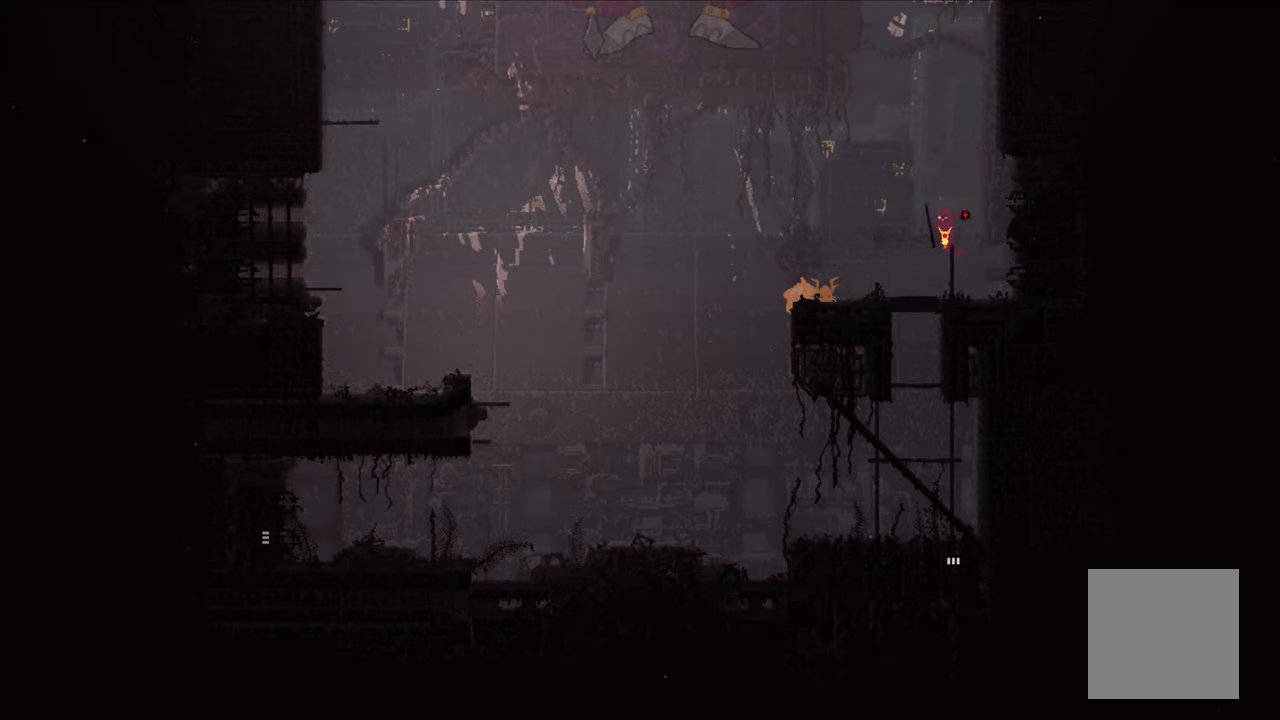
{"buttons": [], "left_stick": "center", "right_stick": "center", "events": [[34, "left_stick", "center"]]}
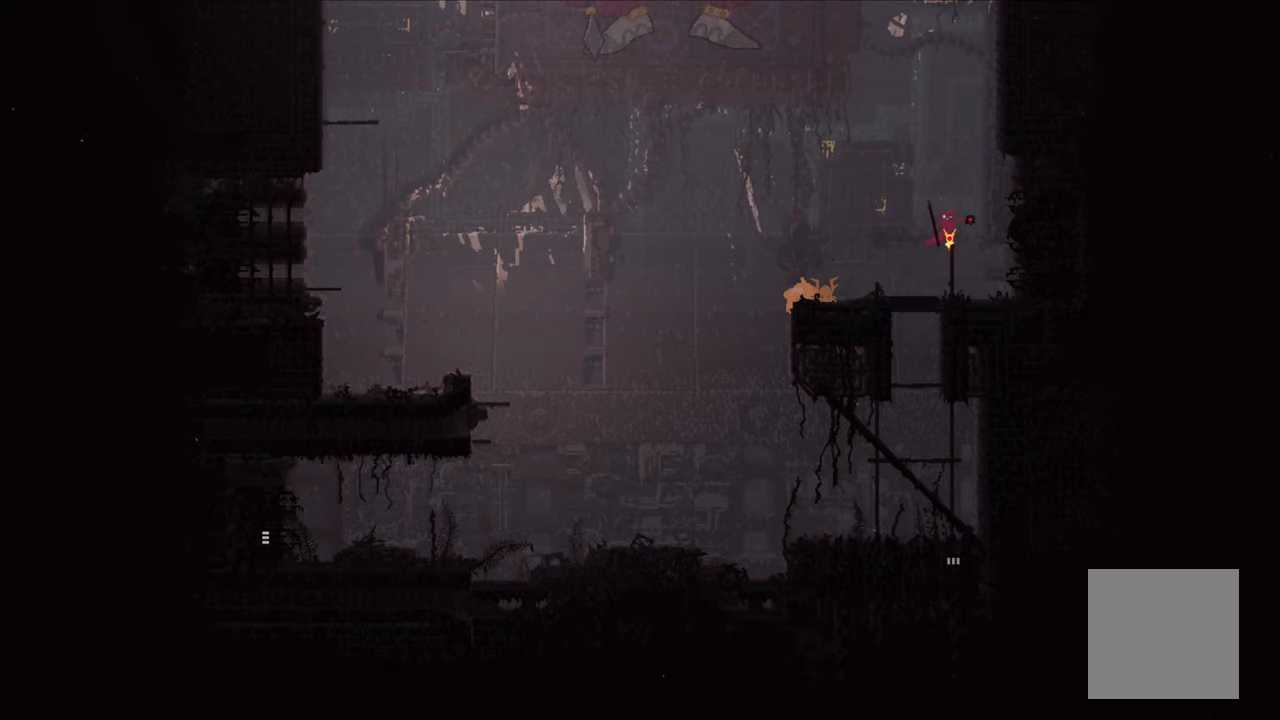
{"buttons": [], "left_stick": "center", "right_stick": "center", "events": []}
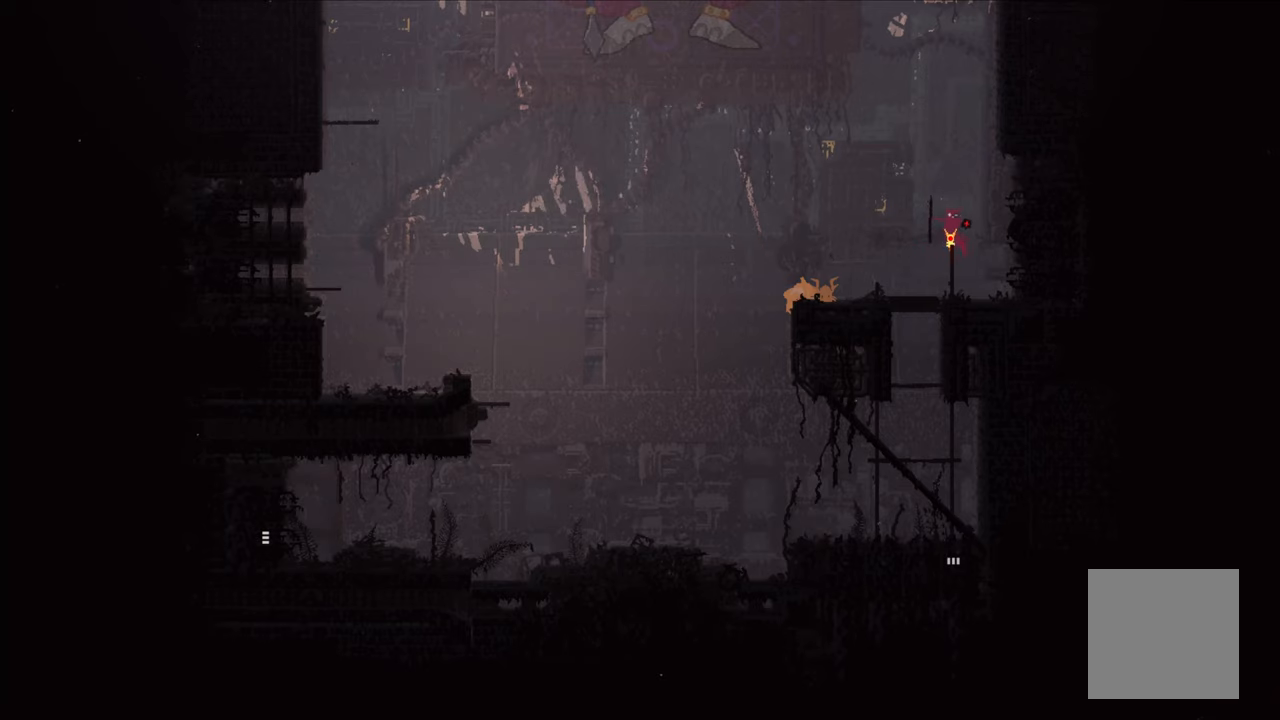
{"buttons": [], "left_stick": "center", "right_stick": "center", "events": []}
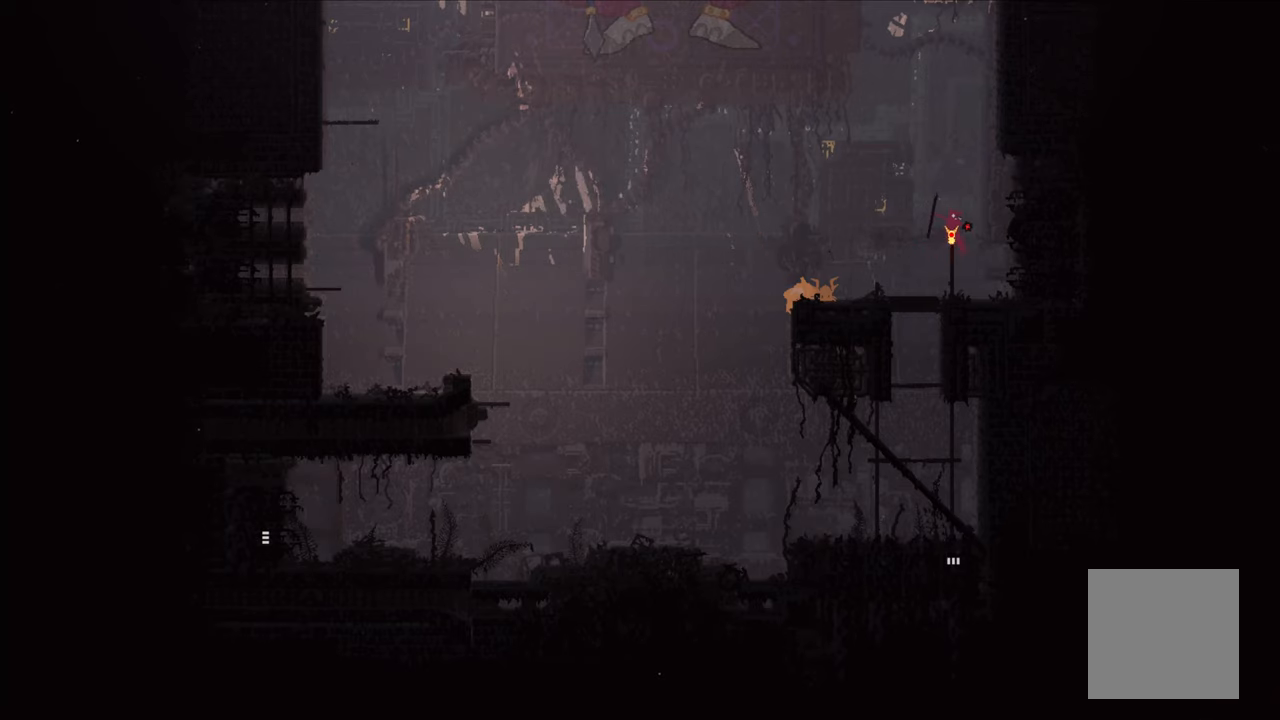
{"buttons": ["A"], "left_stick": "up-left", "right_stick": "center", "events": [[283, "A", "down"], [383, "left_stick", "up-left"]]}
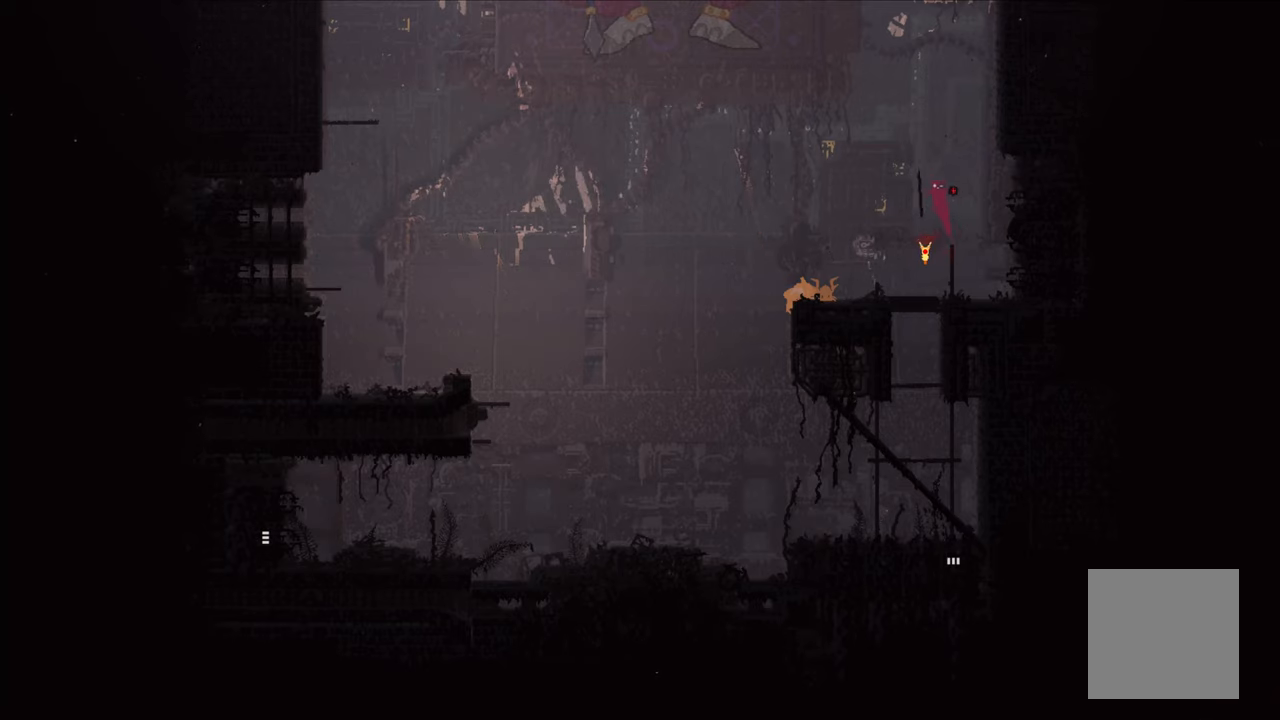
{"buttons": ["A", "X"], "left_stick": "up-right", "right_stick": "center", "events": [[100, "A", "up"], [116, "left_stick", "center"], [216, "left_stick", "up-right"], [250, "A", "down"], [250, "X", "down"]]}
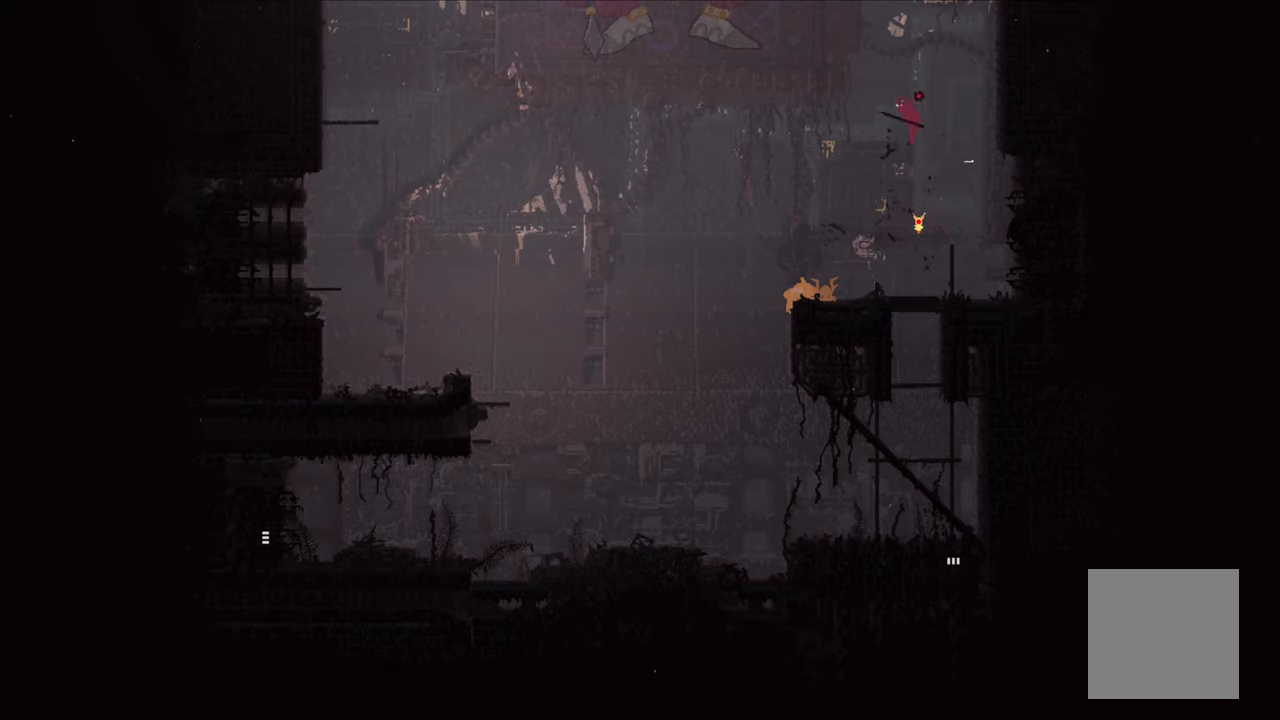
{"buttons": [], "left_stick": "up-right", "right_stick": "center", "events": [[483, "X", "up"], [500, "A", "up"]]}
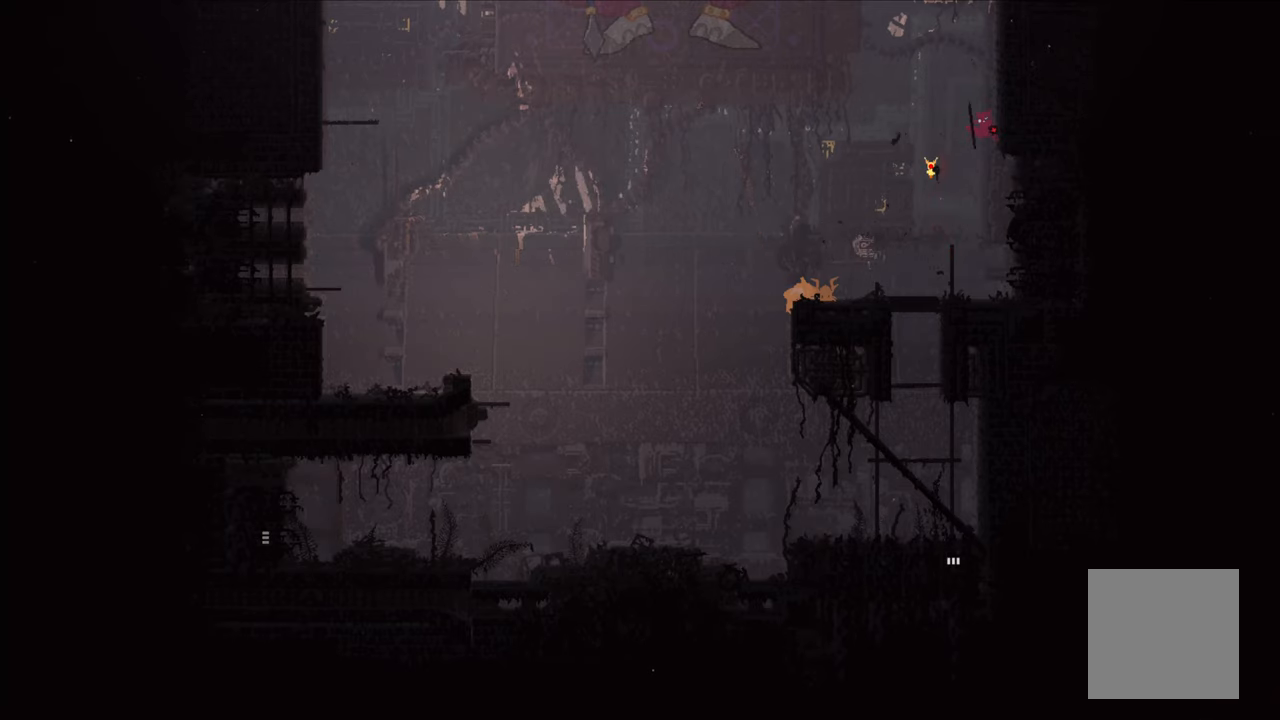
{"buttons": ["A"], "left_stick": "up-right", "right_stick": "center", "events": [[66, "A", "down"]]}
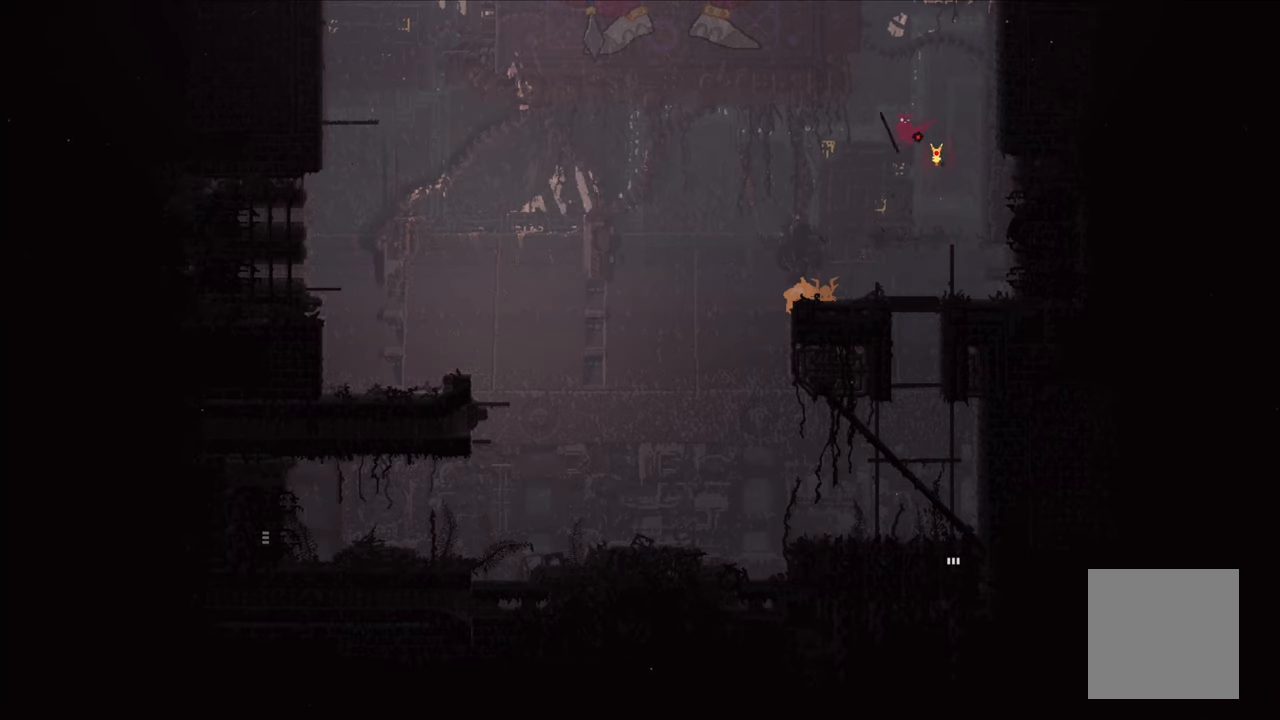
{"buttons": [], "left_stick": "up-right", "right_stick": "center", "events": [[100, "X", "down"], [450, "A", "up"], [450, "X", "up"]]}
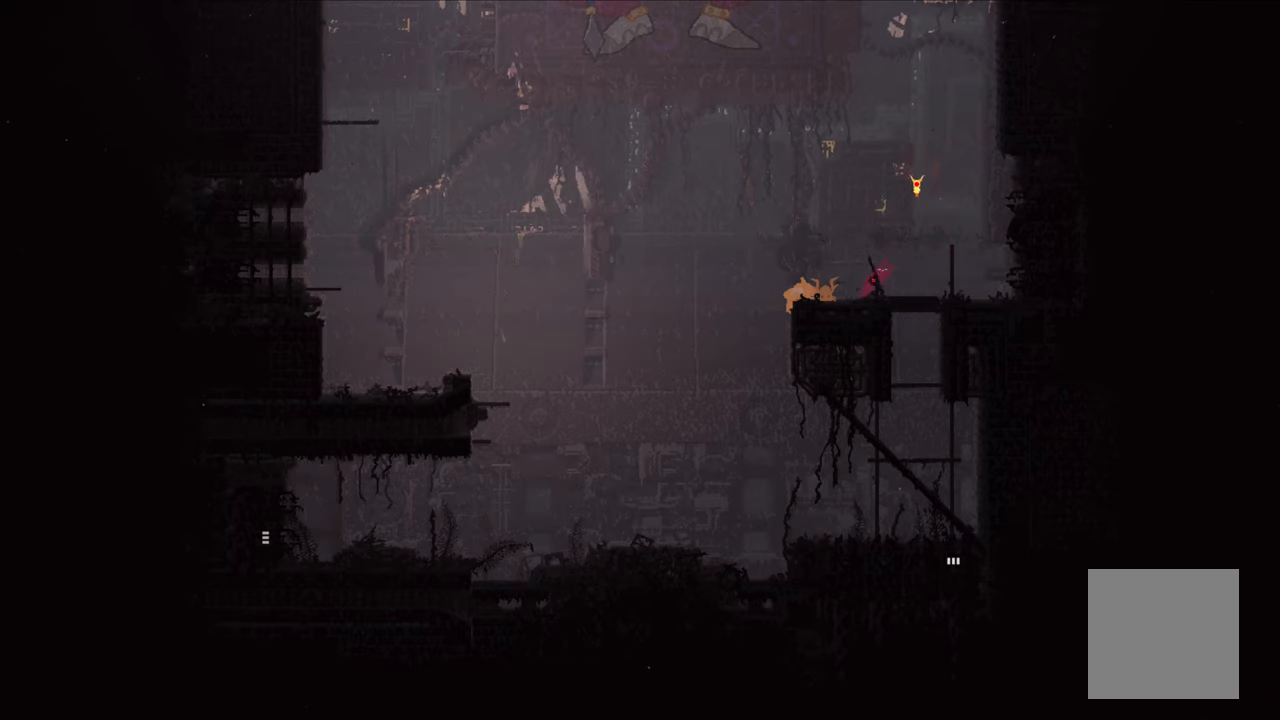
{"buttons": [], "left_stick": "right", "right_stick": "center", "events": [[66, "left_stick", "center"], [216, "left_stick", "right"]]}
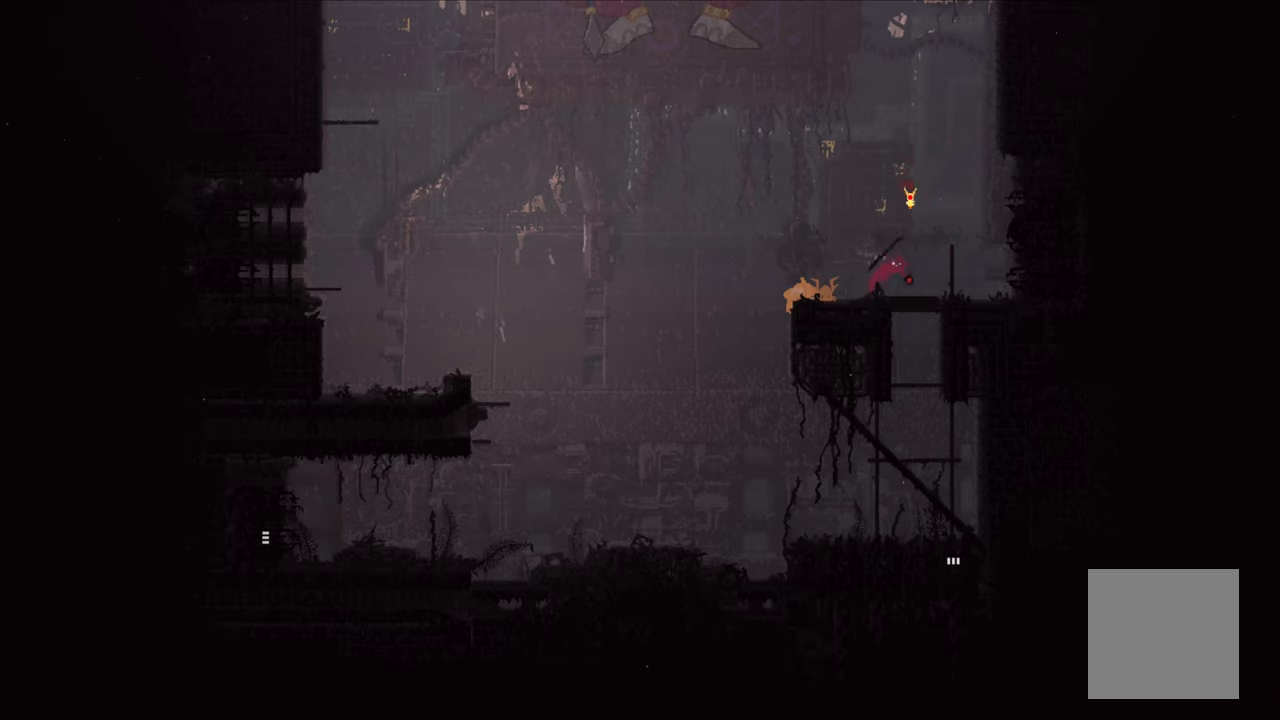
{"buttons": [], "left_stick": "up", "right_stick": "center", "events": [[166, "left_stick", "up-right"], [383, "left_stick", "up"]]}
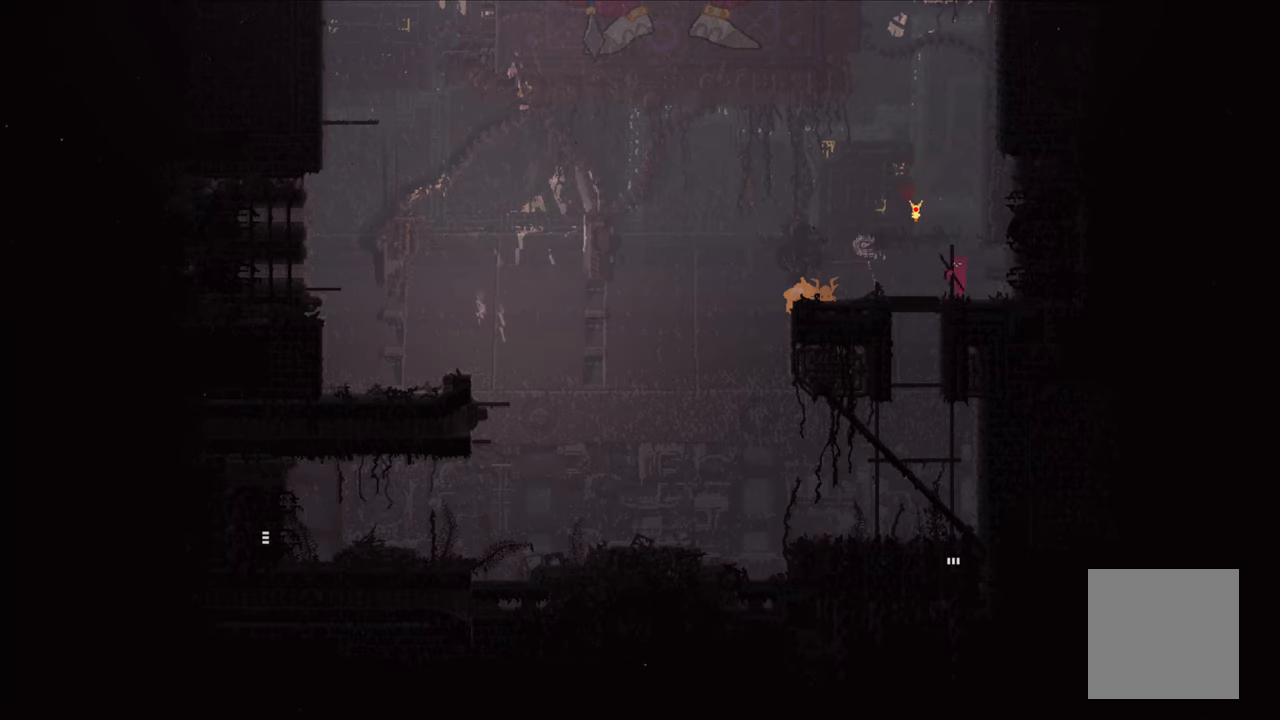
{"buttons": [], "left_stick": "up", "right_stick": "center", "events": []}
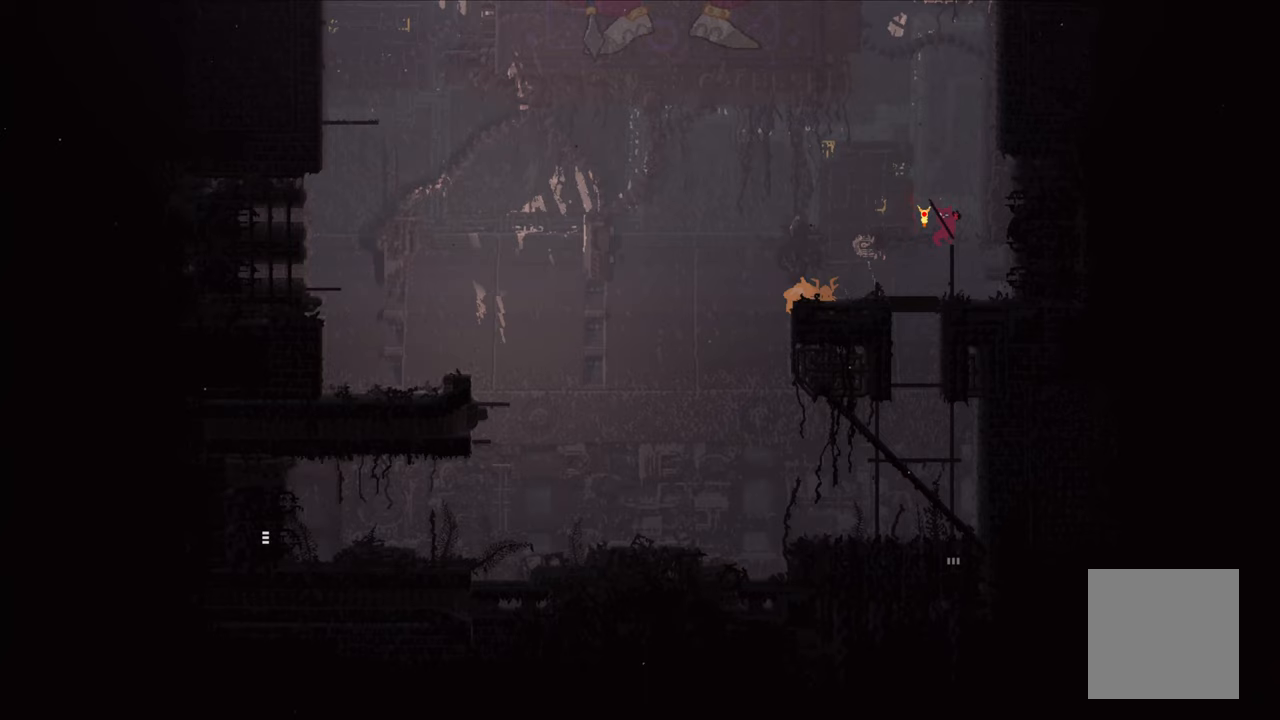
{"buttons": [], "left_stick": "up", "right_stick": "center", "events": [[133, "left_stick", "center"], [250, "A", "down"], [250, "left_stick", "up-left"], [467, "A", "up"], [467, "left_stick", "up"]]}
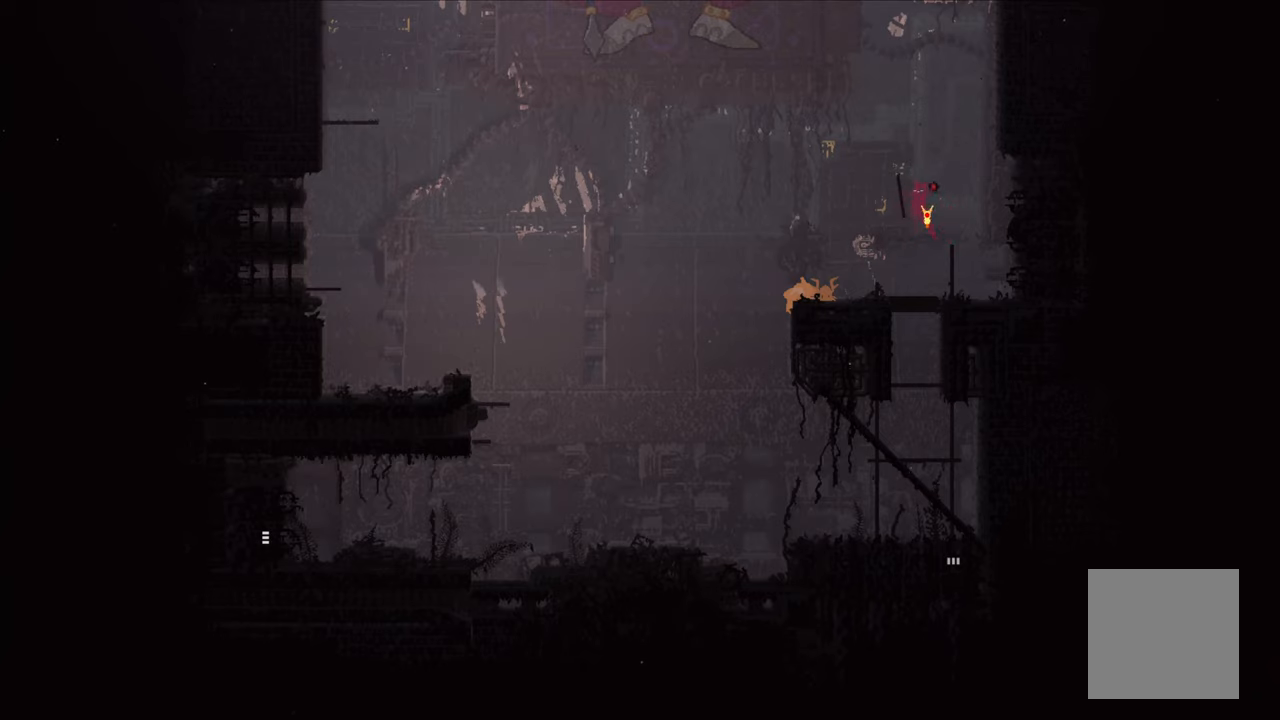
{"buttons": ["A", "X"], "left_stick": "up-right", "right_stick": "center", "events": [[83, "left_stick", "up-right"], [167, "A", "down"], [200, "X", "down"]]}
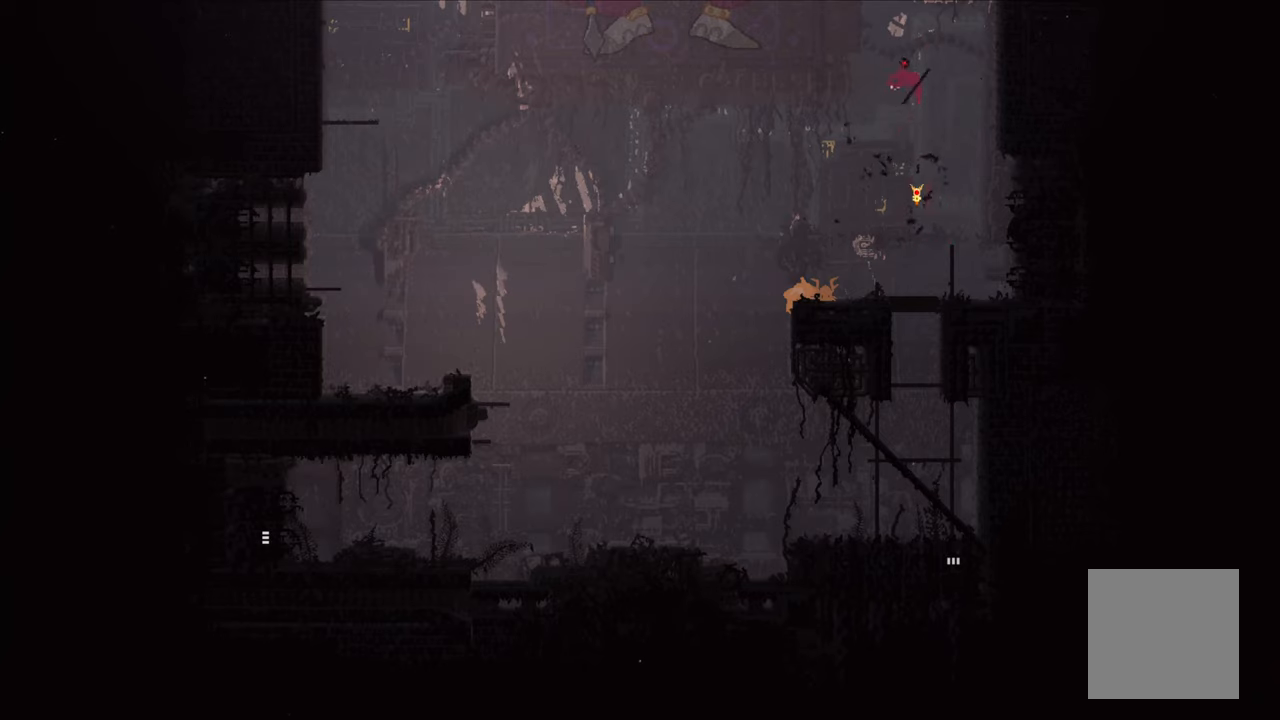
{"buttons": [], "left_stick": "up-right", "right_stick": "center", "events": [[450, "X", "up"], [500, "A", "up"]]}
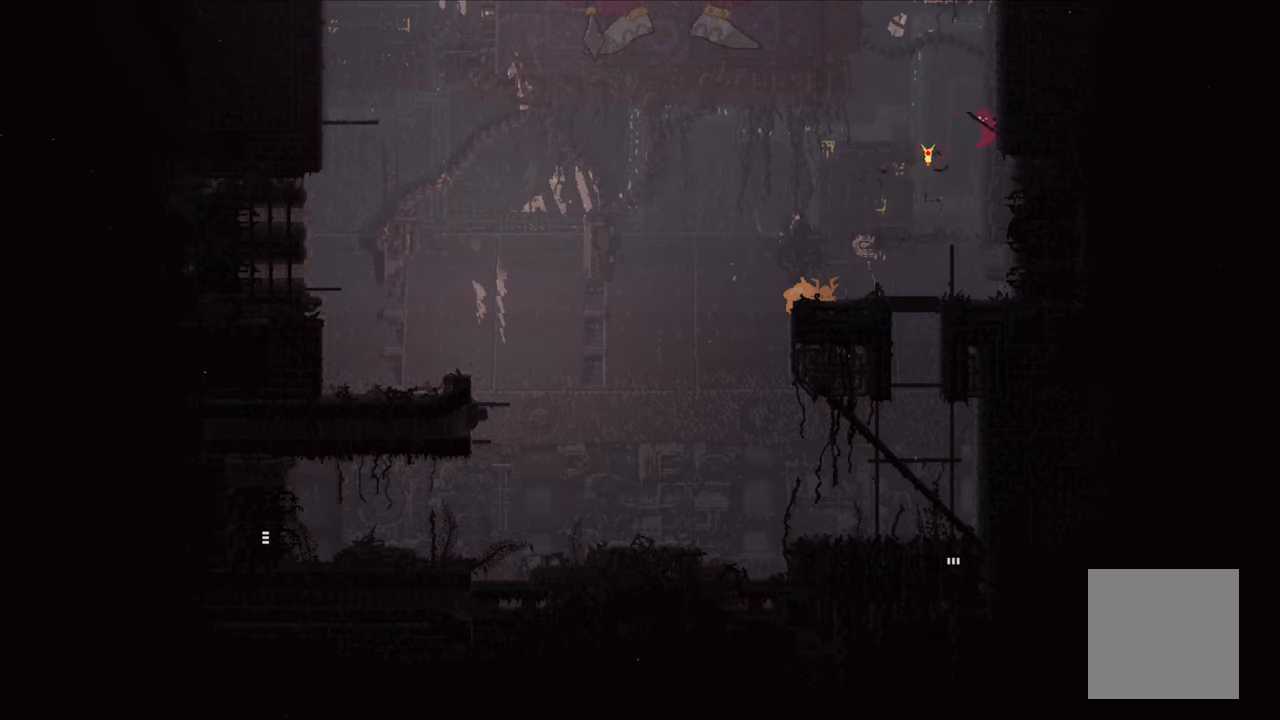
{"buttons": [], "left_stick": "up-right", "right_stick": "center", "events": [[33, "A", "down"], [67, "X", "down"], [183, "X", "up"], [433, "A", "up"]]}
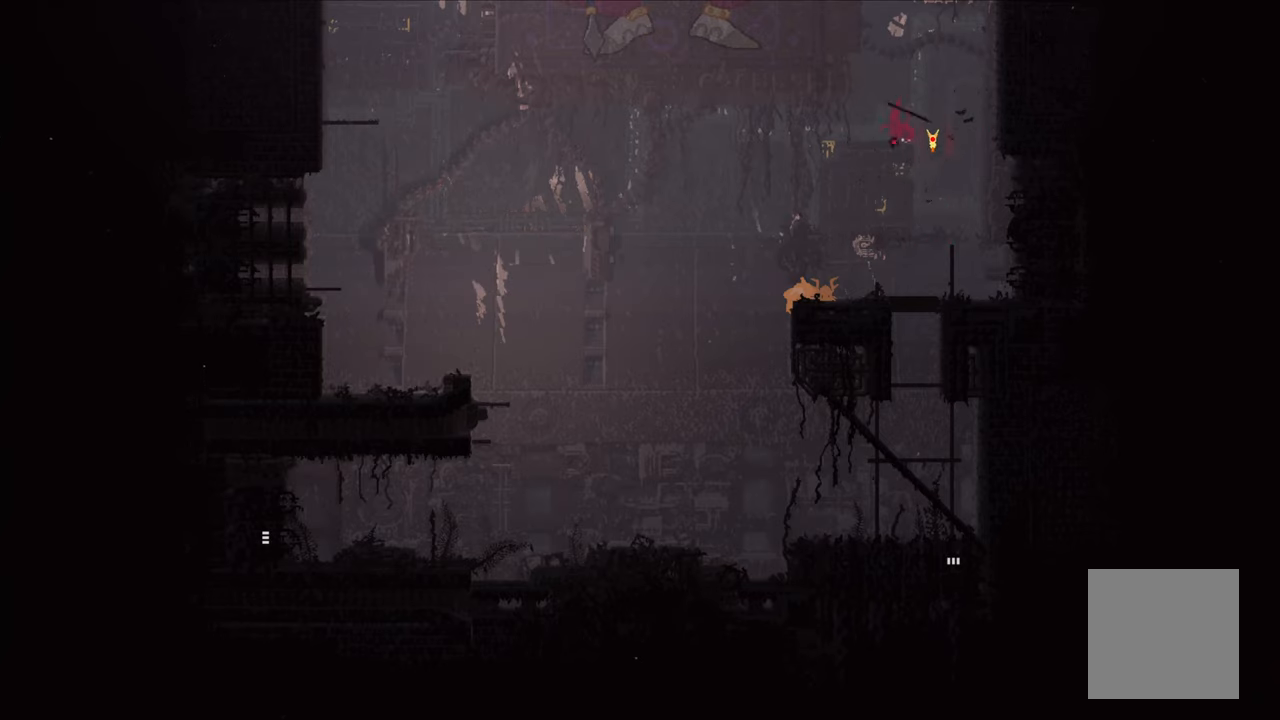
{"buttons": [], "left_stick": "up-right", "right_stick": "center", "events": []}
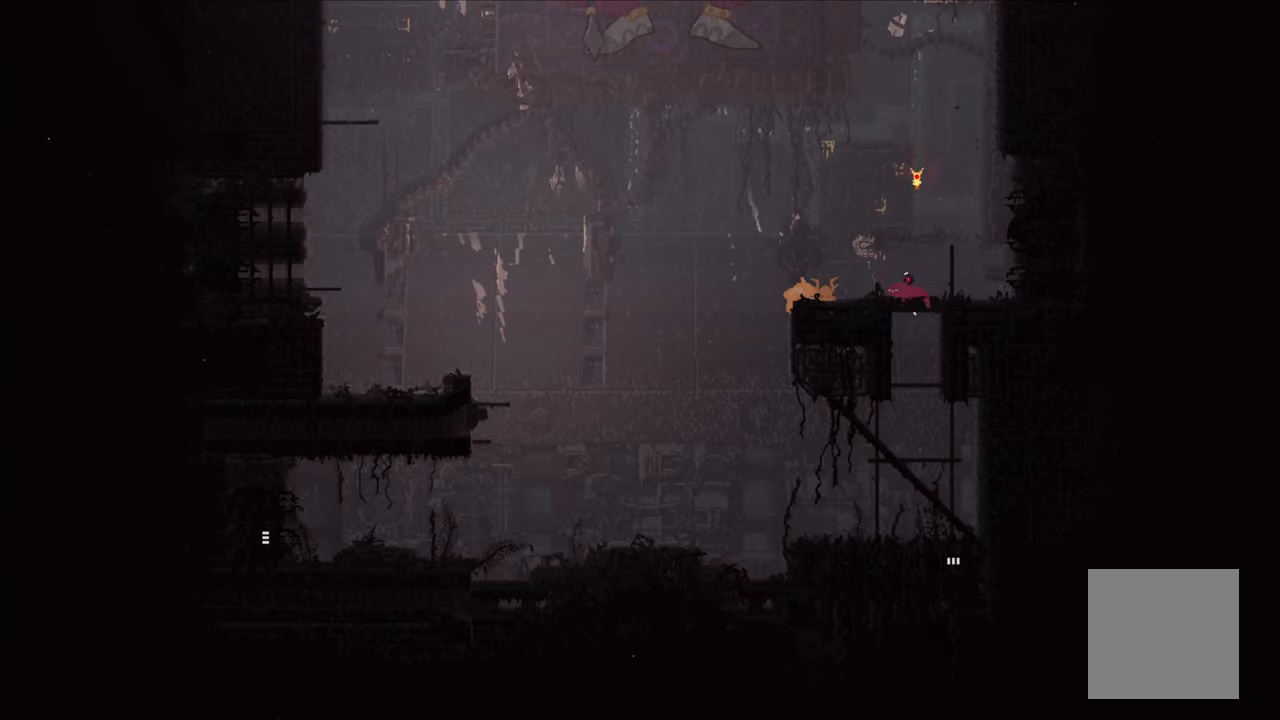
{"buttons": [], "left_stick": "up-right", "right_stick": "center", "events": []}
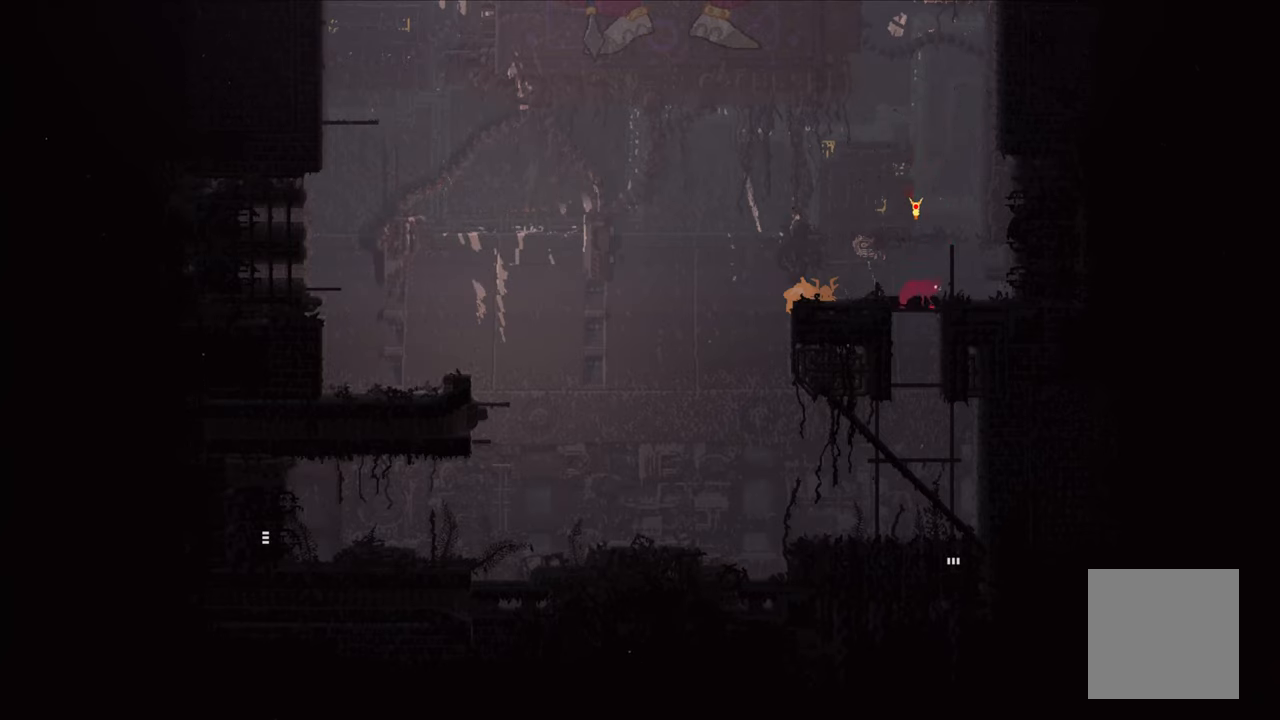
{"buttons": [], "left_stick": "up", "right_stick": "center", "events": [[17, "left_stick", "up"], [217, "left_stick", "up-right"], [350, "left_stick", "up"]]}
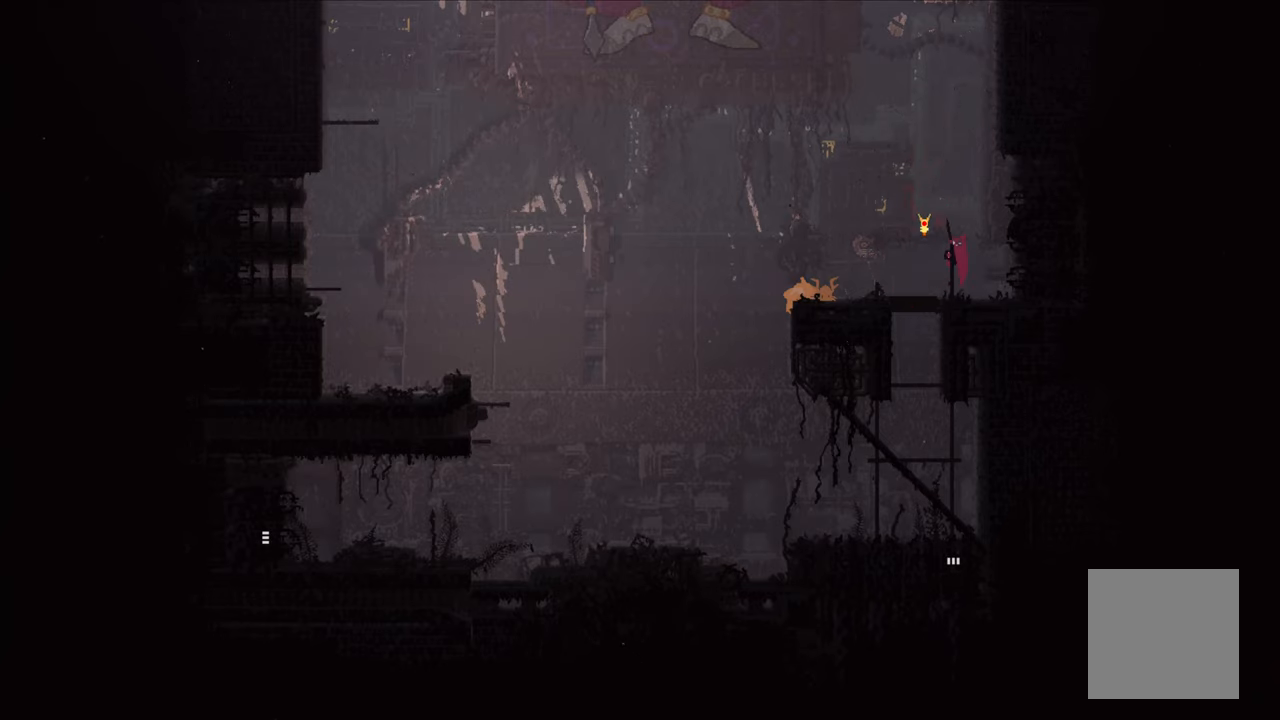
{"buttons": [], "left_stick": "center", "right_stick": "center", "events": [[483, "left_stick", "center"]]}
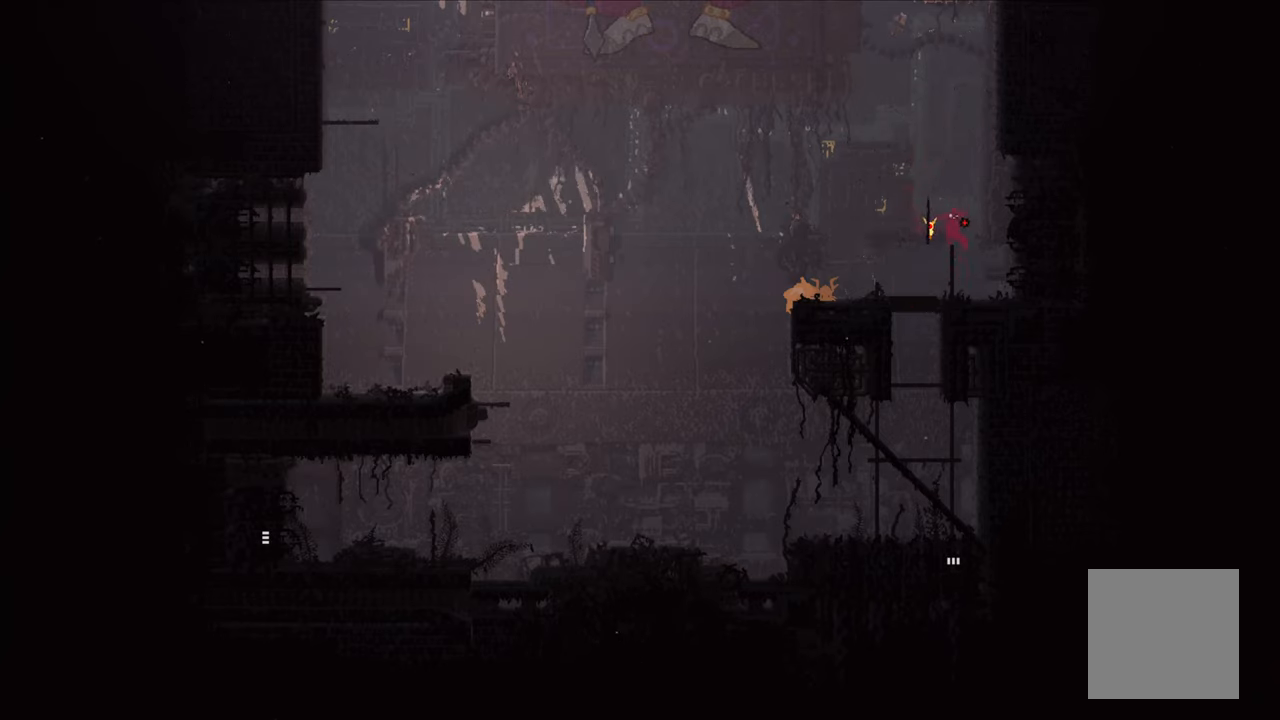
{"buttons": [], "left_stick": "center", "right_stick": "center", "events": []}
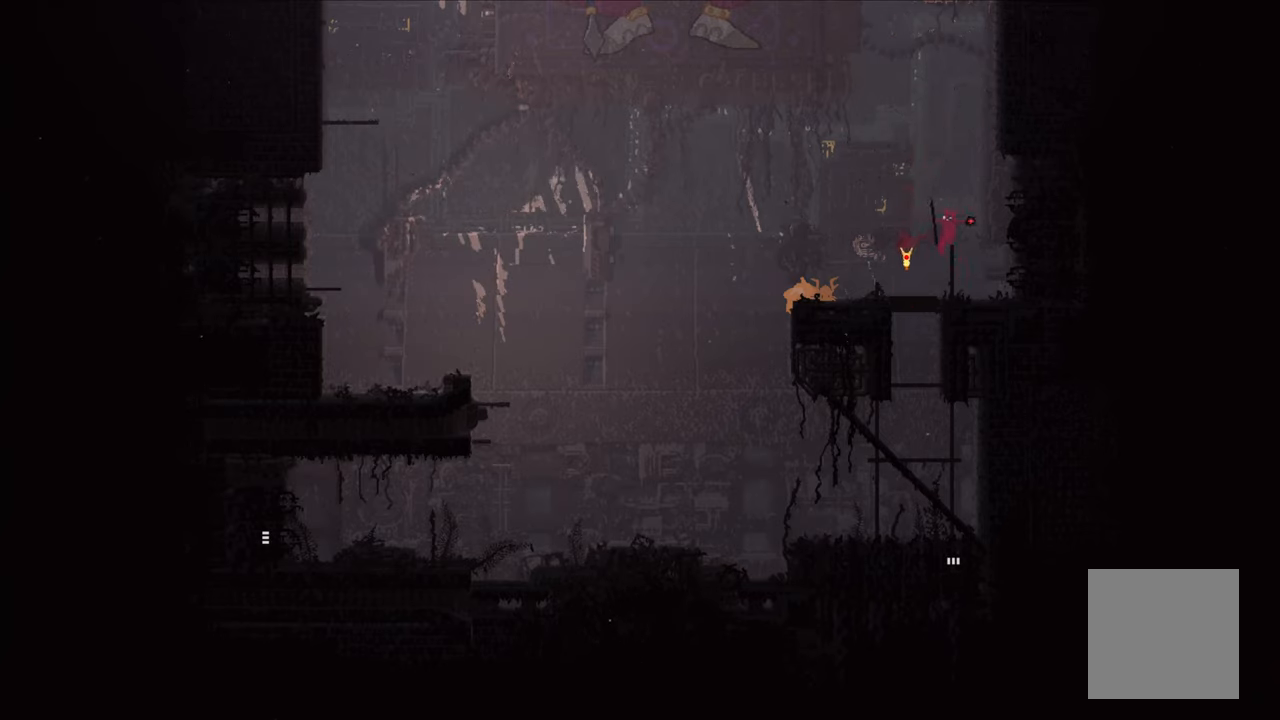
{"buttons": [], "left_stick": "center", "right_stick": "center", "events": []}
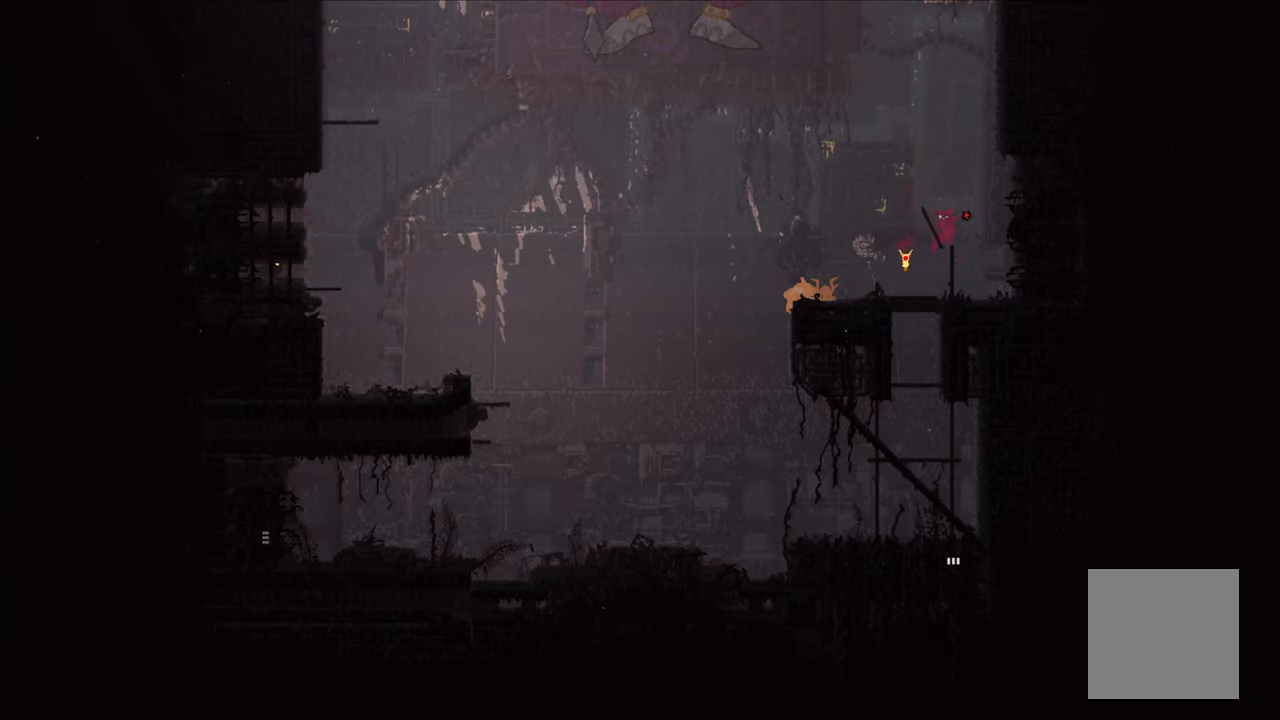
{"buttons": [], "left_stick": "center", "right_stick": "center", "events": []}
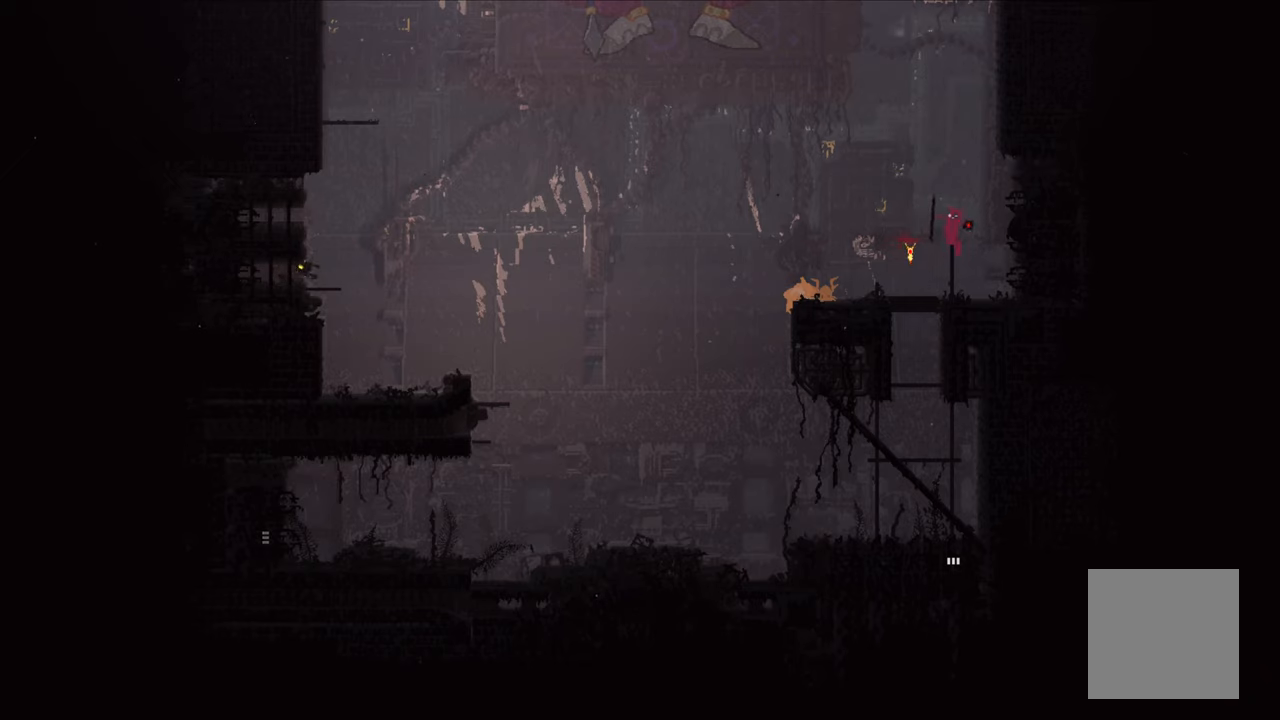
{"buttons": [], "left_stick": "left", "right_stick": "center", "events": [[167, "left_stick", "left"]]}
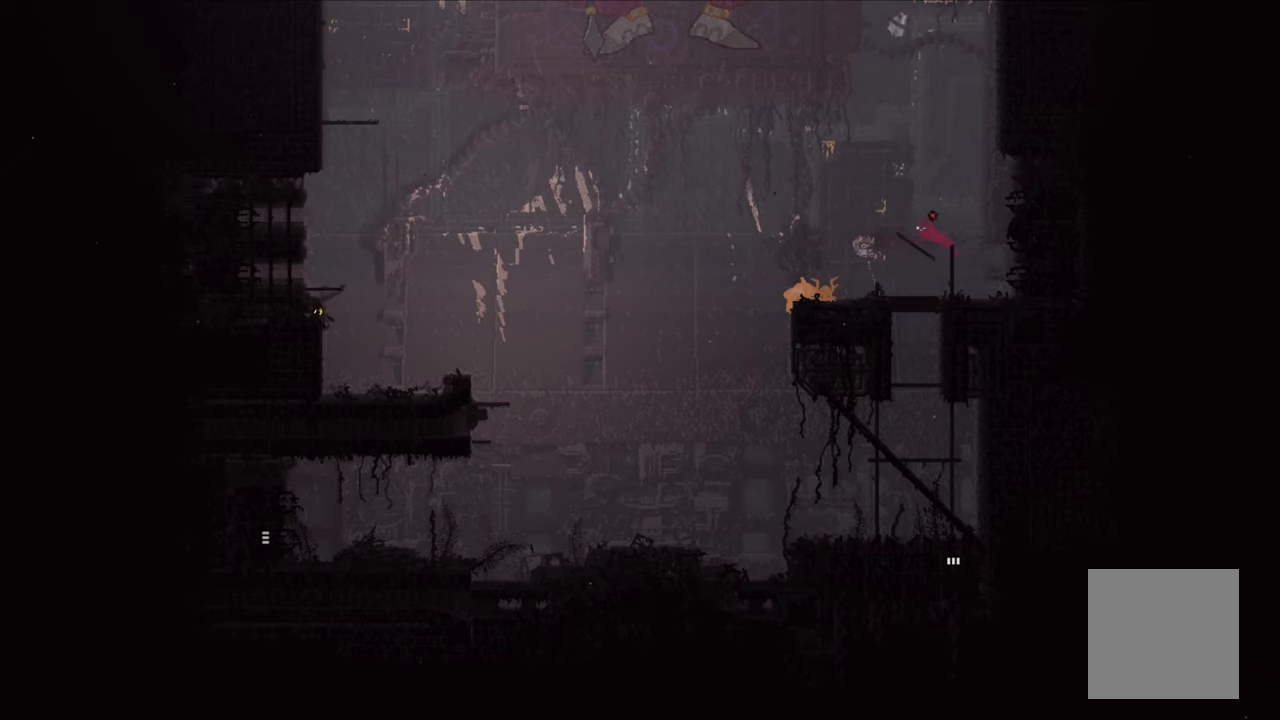
{"buttons": [], "left_stick": "center", "right_stick": "center", "events": [[384, "left_stick", "center"]]}
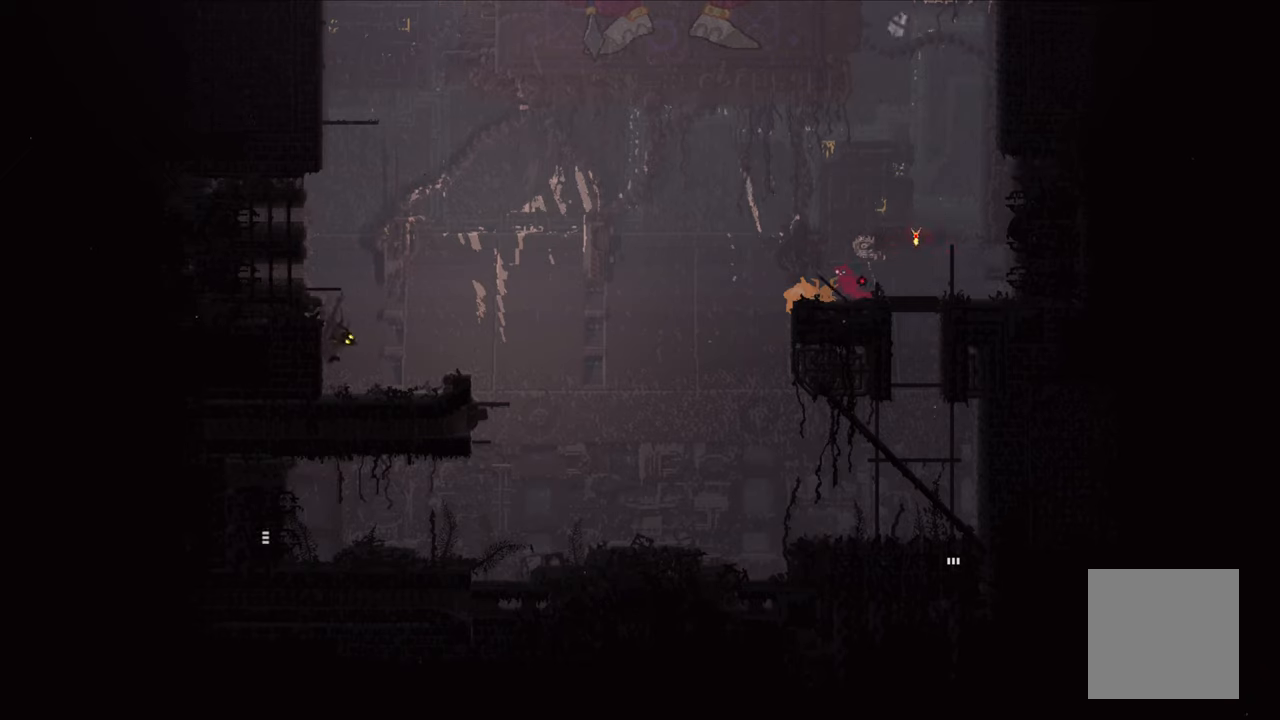
{"buttons": [], "left_stick": "center", "right_stick": "center", "events": []}
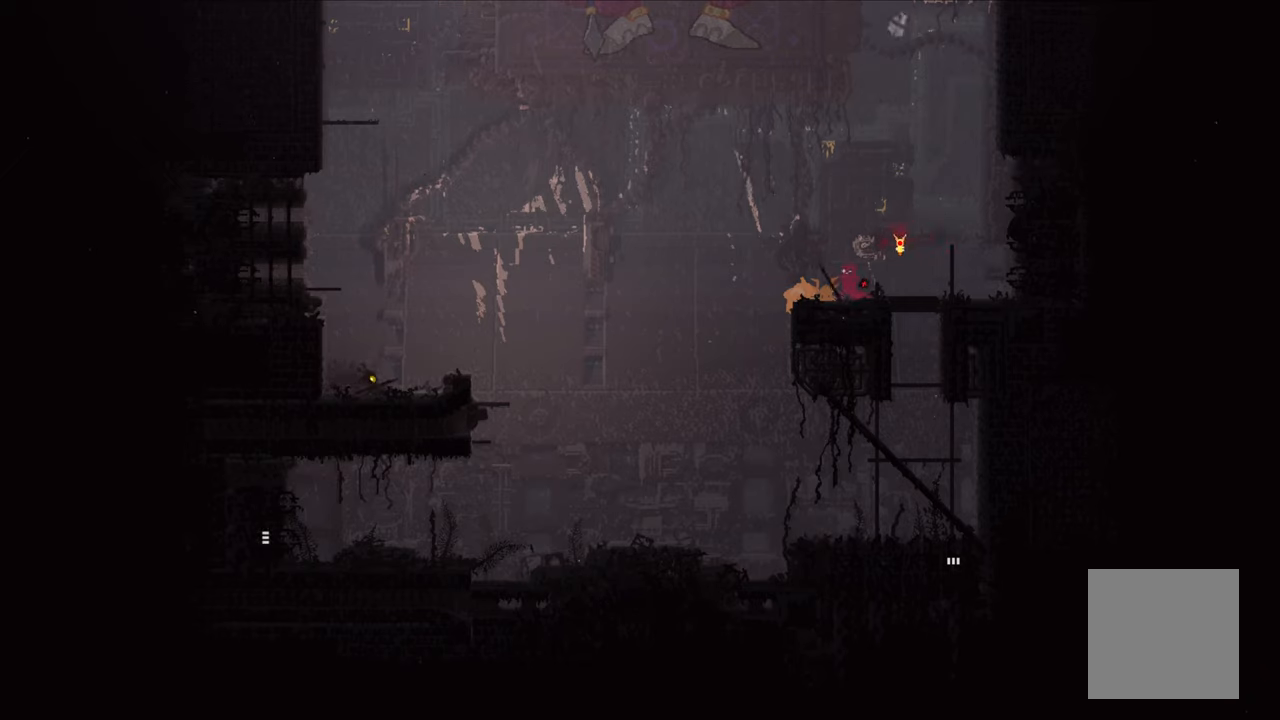
{"buttons": [], "left_stick": "center", "right_stick": "center", "events": []}